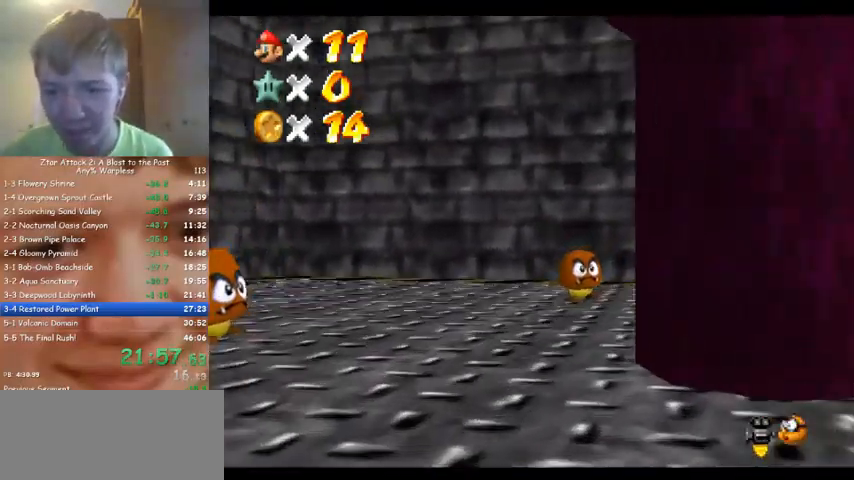
Gameplay with a controller (Nintendo layout); each line is a JSON object with the inputs held at the frame after it. "events" lists button and stick changes between this image and that frame as [ms after this image, input, new state], when the widget could be followed in between. Not read: A B L3 R3 Z.
{"buttons": [], "left_stick": "down", "events": [[233, "left_stick", "right"], [400, "C_DOWN", "down"], [400, "C_LEFT", "down"], [400, "left_stick", "down"], [433, "C_DOWN", "up"], [433, "C_LEFT", "up"]]}
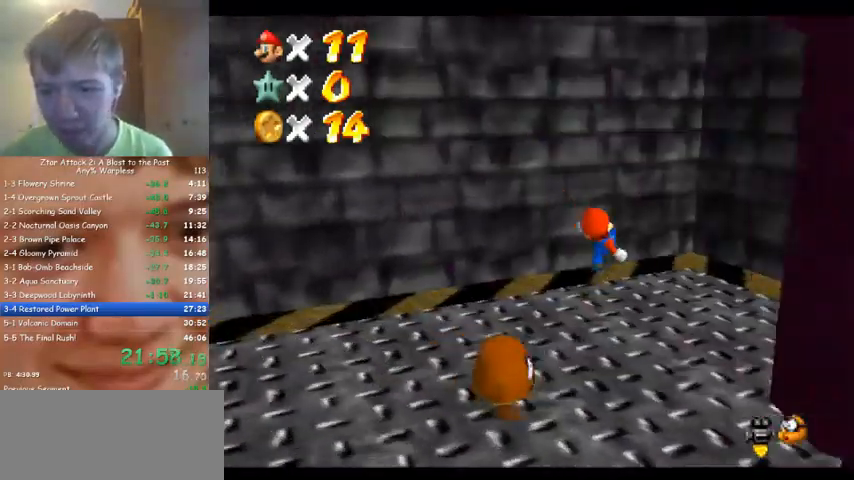
{"buttons": [], "left_stick": "right", "events": [[67, "C_DOWN", "down"], [67, "C_RIGHT", "down"], [67, "left_stick", "up-left"], [167, "C_DOWN", "up"], [200, "C_RIGHT", "up"], [200, "left_stick", "left"], [300, "left_stick", "down-left"], [467, "left_stick", "right"]]}
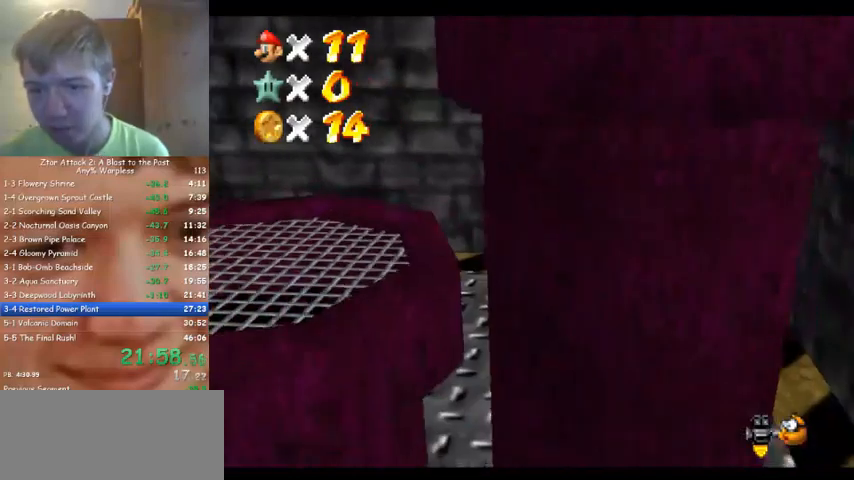
{"buttons": [], "left_stick": "up-right", "events": [[467, "left_stick", "up-right"]]}
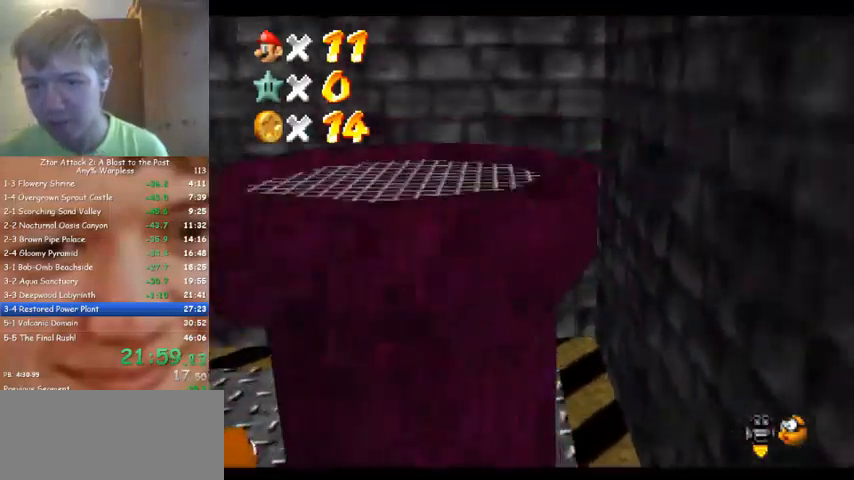
{"buttons": [], "left_stick": "up", "events": [[367, "left_stick", "up"]]}
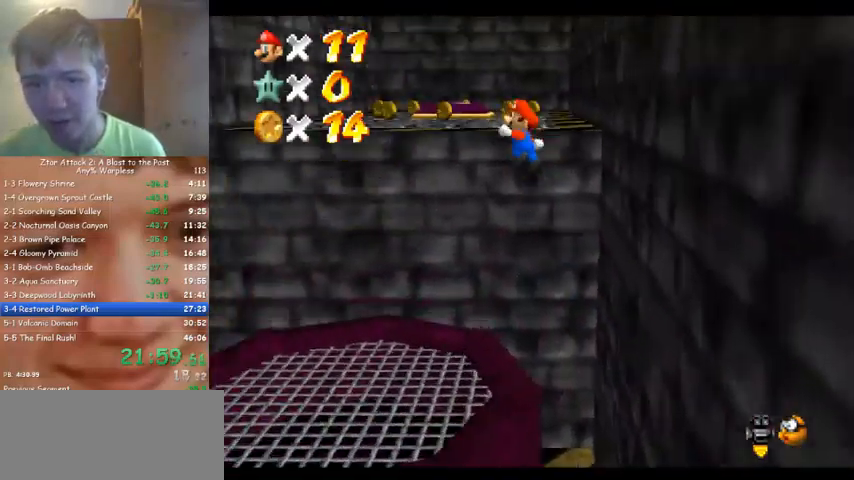
{"buttons": [], "left_stick": "up", "events": [[300, "C_RIGHT", "down"], [400, "C_RIGHT", "up"]]}
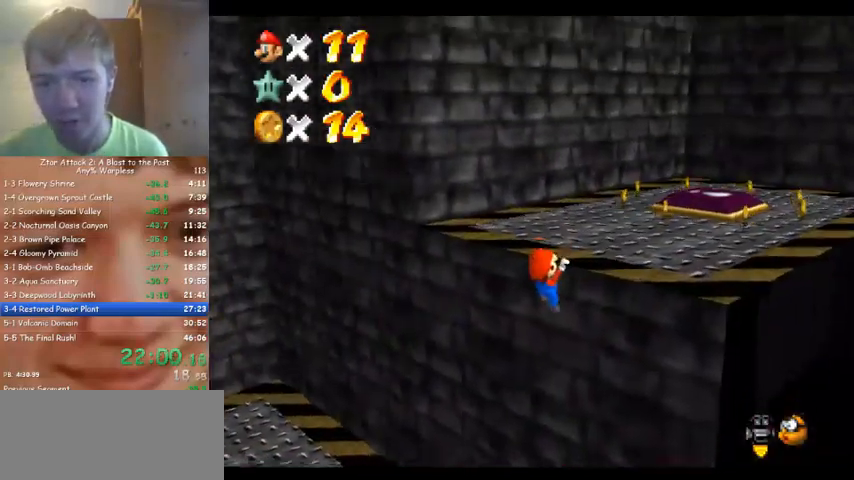
{"buttons": [], "left_stick": "up-right", "events": [[167, "left_stick", "up-right"]]}
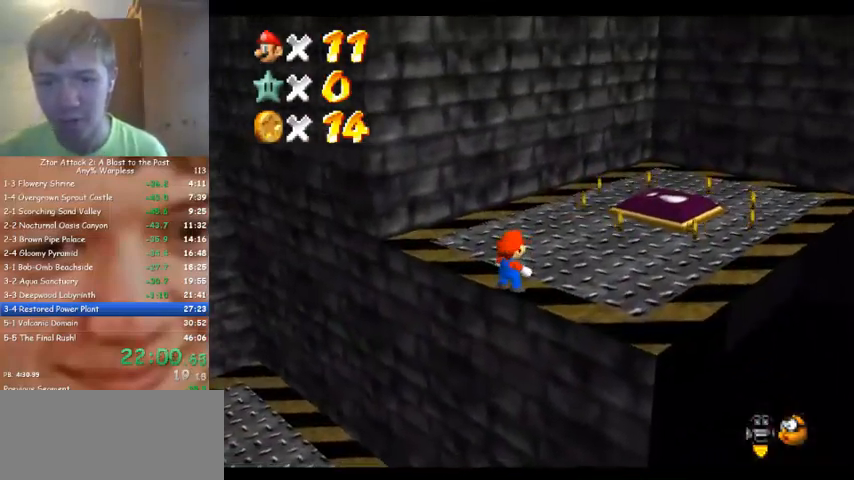
{"buttons": [], "left_stick": "right", "events": [[500, "left_stick", "right"]]}
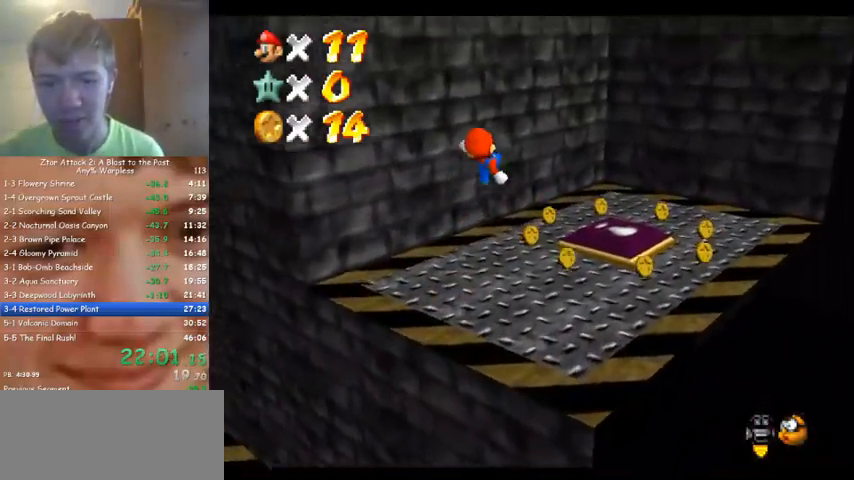
{"buttons": ["C_DOWN", "C_RIGHT"], "left_stick": "center", "events": [[233, "C_DOWN", "down"], [233, "C_RIGHT", "down"], [300, "C_DOWN", "up"], [333, "C_RIGHT", "up"], [400, "C_DOWN", "down"], [400, "C_RIGHT", "down"], [400, "left_stick", "center"]]}
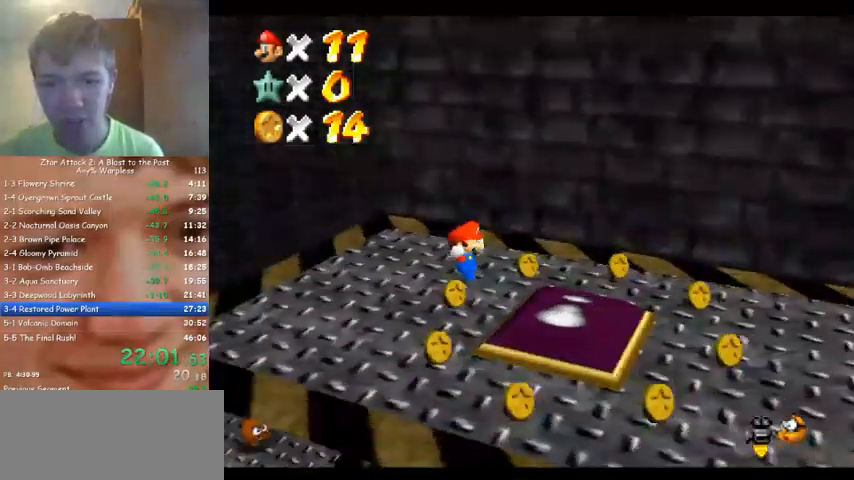
{"buttons": [], "left_stick": "left", "events": [[33, "C_DOWN", "up"], [33, "C_RIGHT", "up"], [133, "left_stick", "down"], [433, "left_stick", "left"]]}
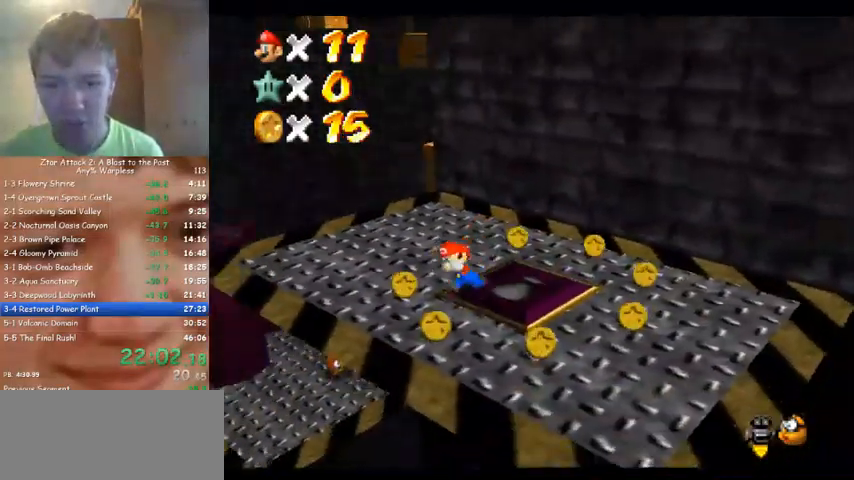
{"buttons": [], "left_stick": "up", "events": [[100, "left_stick", "up-left"], [233, "left_stick", "up"]]}
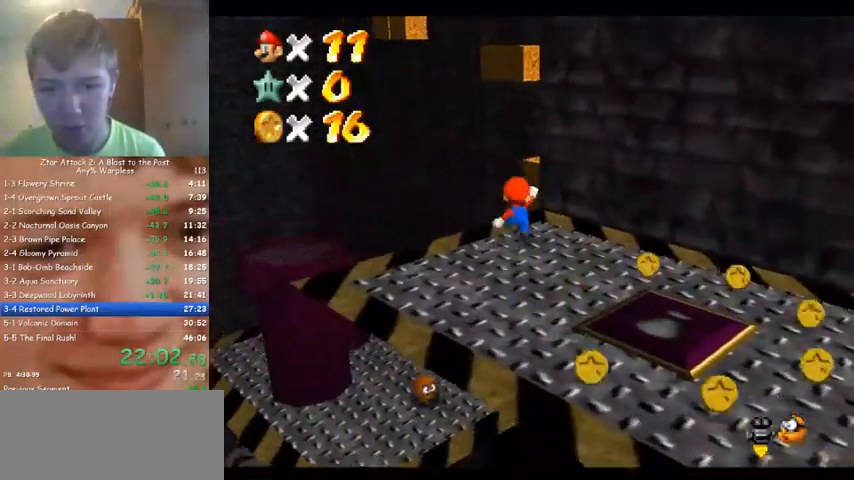
{"buttons": [], "left_stick": "up", "events": [[100, "C_LEFT", "down"], [200, "C_LEFT", "up"]]}
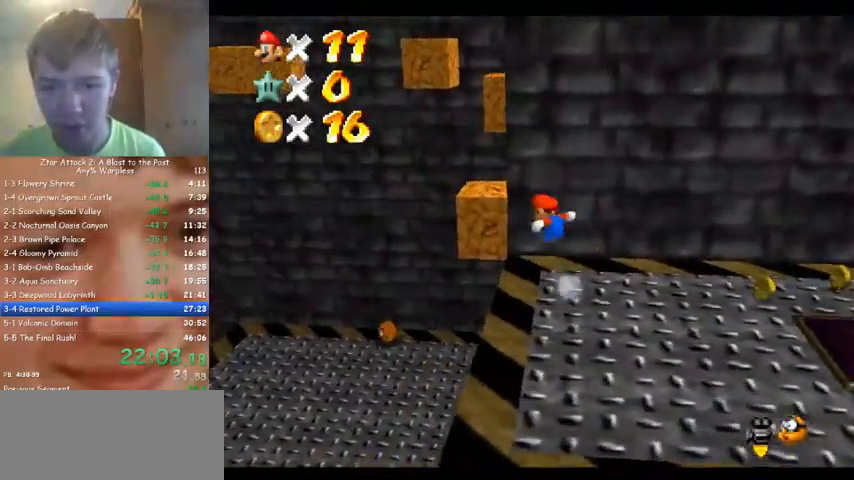
{"buttons": [], "left_stick": "right", "events": [[100, "left_stick", "left"], [200, "left_stick", "right"]]}
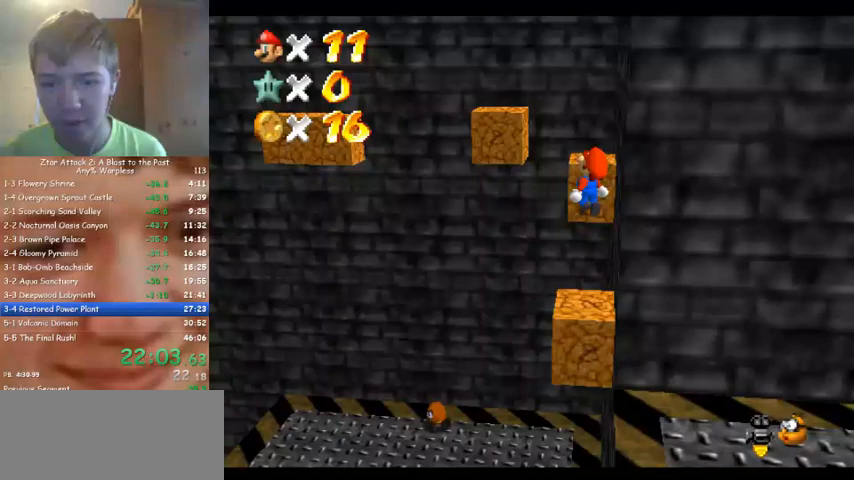
{"buttons": [], "left_stick": "center", "events": [[200, "C_LEFT", "down"], [233, "left_stick", "up-right"], [267, "C_LEFT", "up"], [333, "left_stick", "right"], [433, "left_stick", "center"]]}
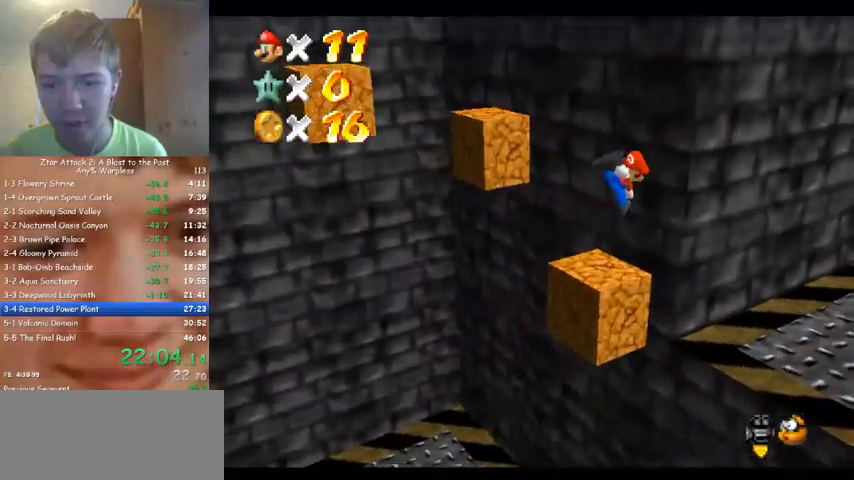
{"buttons": [], "left_stick": "left", "events": [[67, "C_LEFT", "down"], [200, "C_LEFT", "up"], [300, "left_stick", "left"]]}
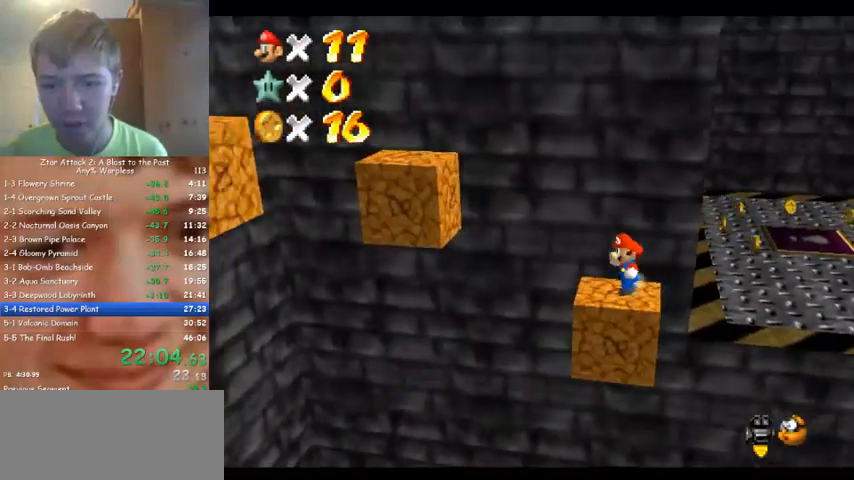
{"buttons": [], "left_stick": "left", "events": []}
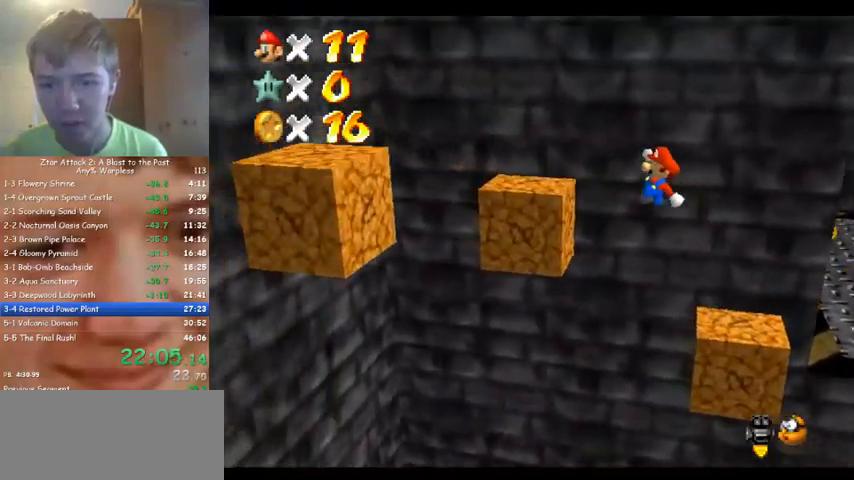
{"buttons": [], "left_stick": "center", "events": [[100, "C_RIGHT", "down"], [133, "C_DOWN", "down"], [167, "C_DOWN", "up"], [167, "left_stick", "up-left"], [200, "C_RIGHT", "up"], [267, "C_RIGHT", "down"], [267, "left_stick", "center"], [400, "C_RIGHT", "up"]]}
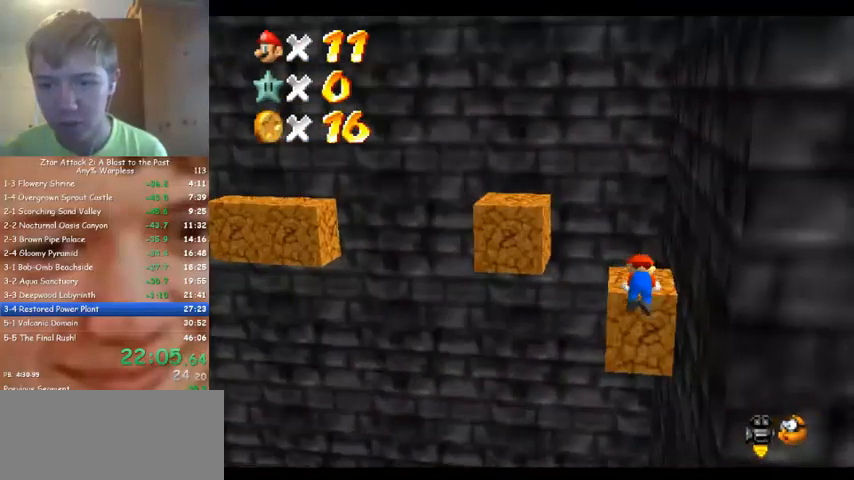
{"buttons": [], "left_stick": "up-left", "events": [[67, "left_stick", "up"], [400, "left_stick", "up-left"]]}
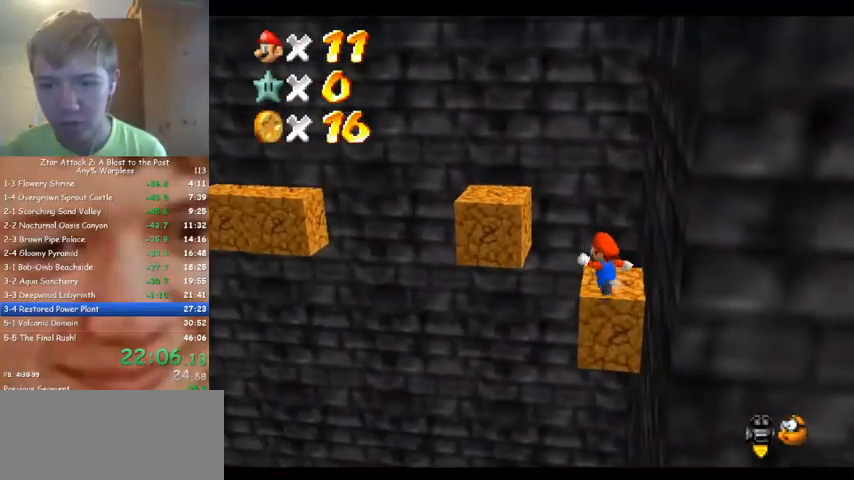
{"buttons": [], "left_stick": "up-left", "events": []}
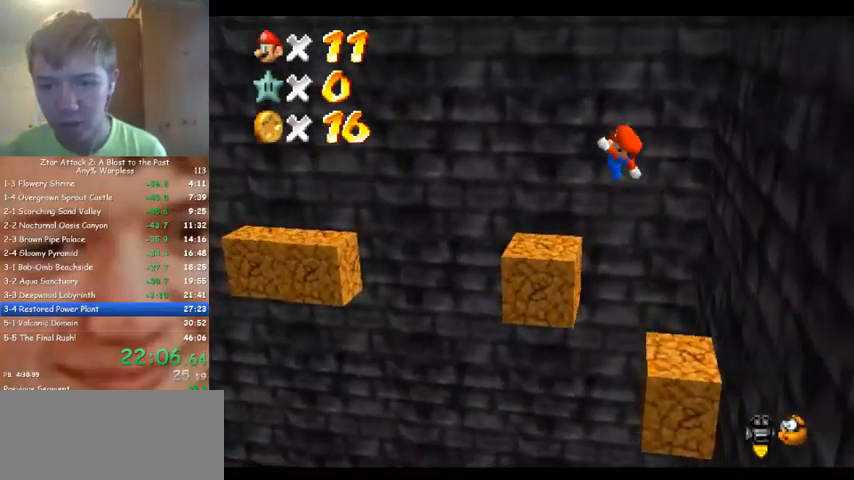
{"buttons": [], "left_stick": "left", "events": [[67, "left_stick", "center"], [233, "left_stick", "down-right"], [433, "left_stick", "center"], [500, "left_stick", "left"]]}
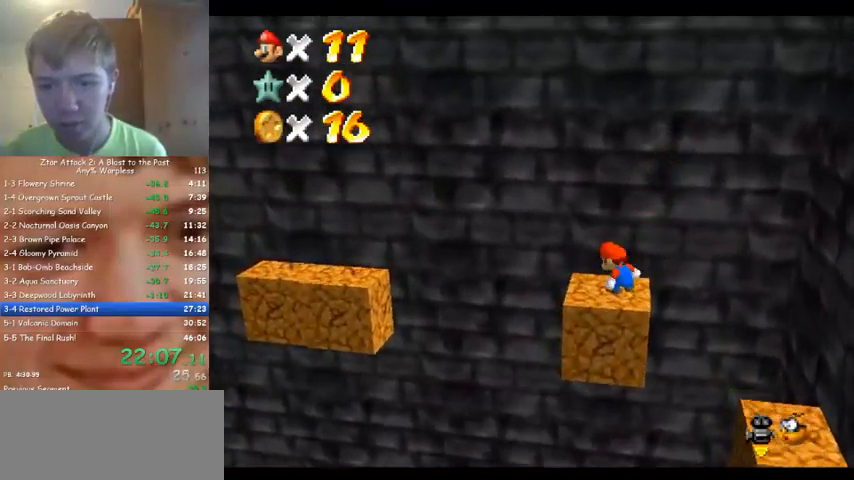
{"buttons": [], "left_stick": "left", "events": []}
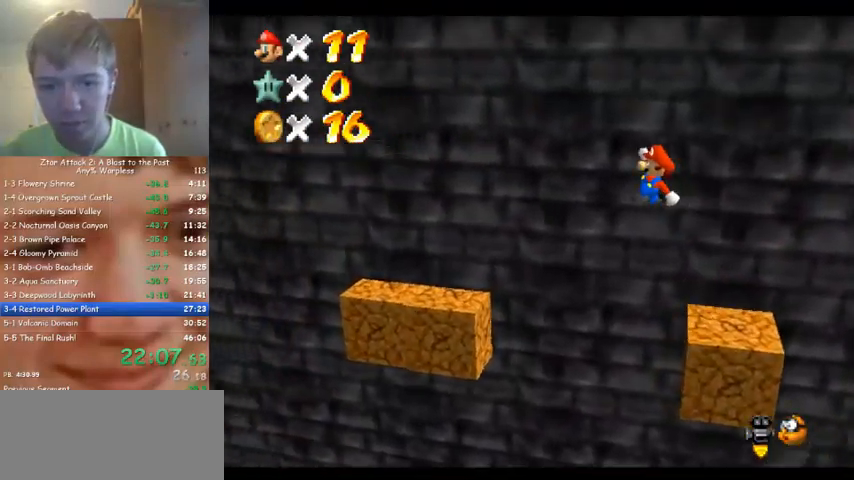
{"buttons": ["C_RIGHT"], "left_stick": "up-left", "events": [[133, "left_stick", "up-left"], [433, "C_DOWN", "down"], [433, "C_RIGHT", "down"], [500, "C_DOWN", "up"]]}
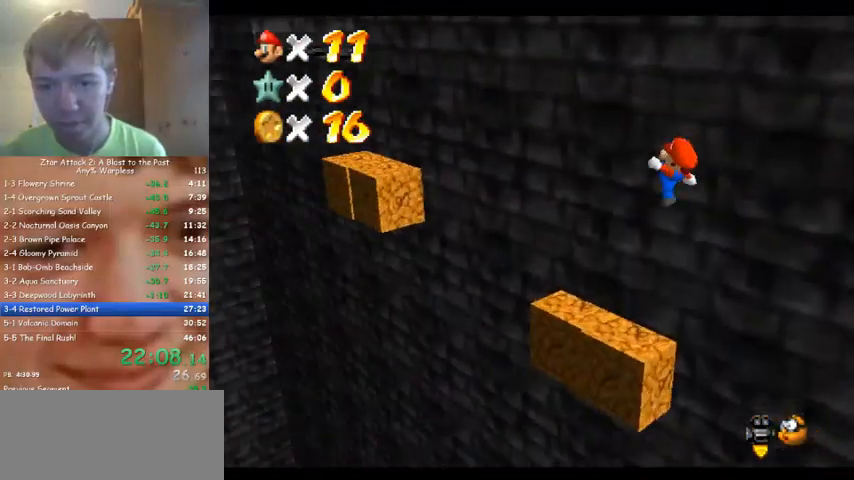
{"buttons": [], "left_stick": "up-left", "events": [[33, "C_RIGHT", "up"], [33, "left_stick", "up"], [200, "left_stick", "up-right"], [300, "left_stick", "up"], [433, "left_stick", "up-left"]]}
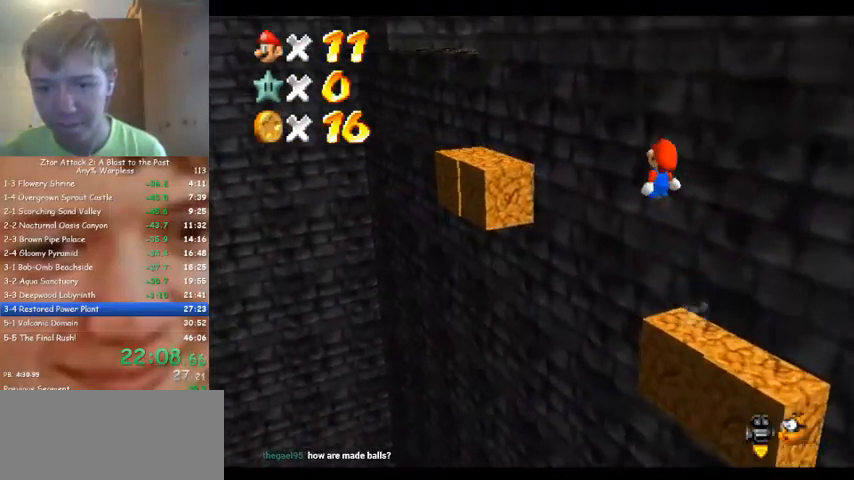
{"buttons": [], "left_stick": "up-left", "events": [[267, "left_stick", "down-right"], [433, "left_stick", "up-left"]]}
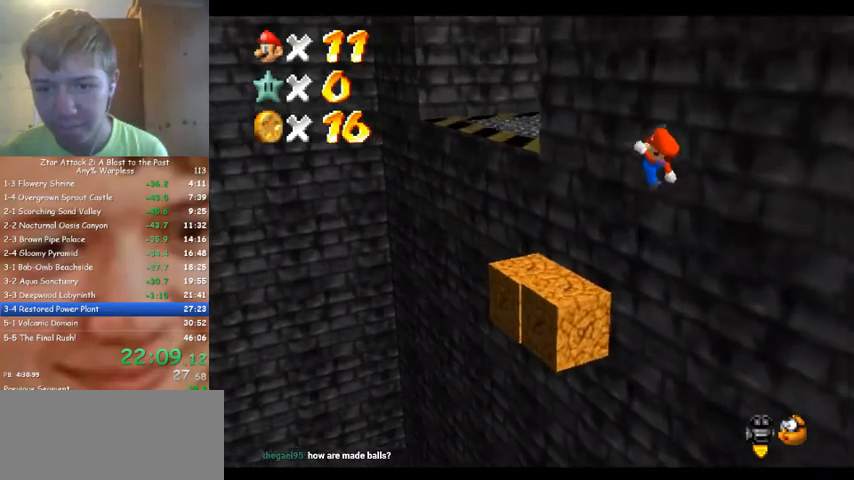
{"buttons": [], "left_stick": "up", "events": [[400, "left_stick", "up"]]}
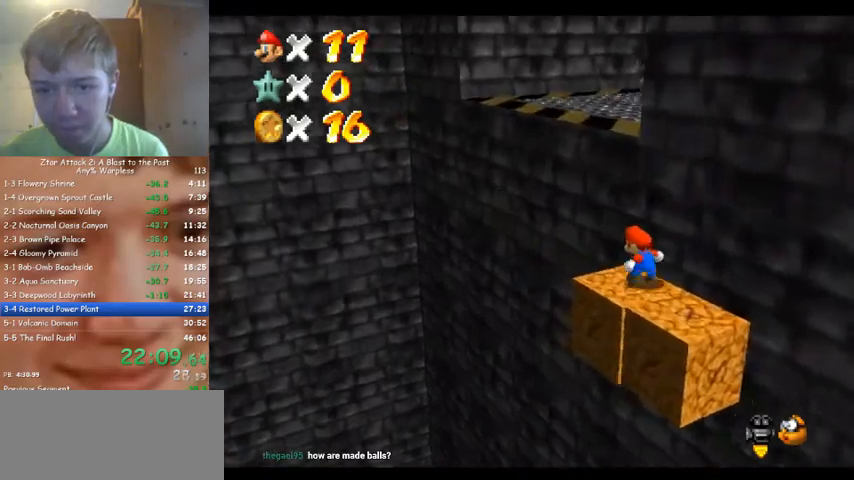
{"buttons": ["C_LEFT"], "left_stick": "up-right", "events": [[367, "left_stick", "up-right"], [467, "C_LEFT", "down"]]}
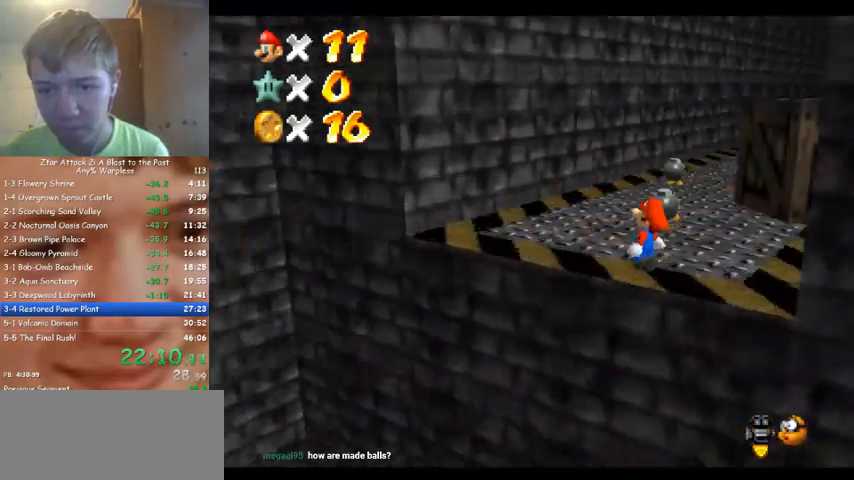
{"buttons": [], "left_stick": "up", "events": [[33, "left_stick", "up"], [67, "C_LEFT", "up"]]}
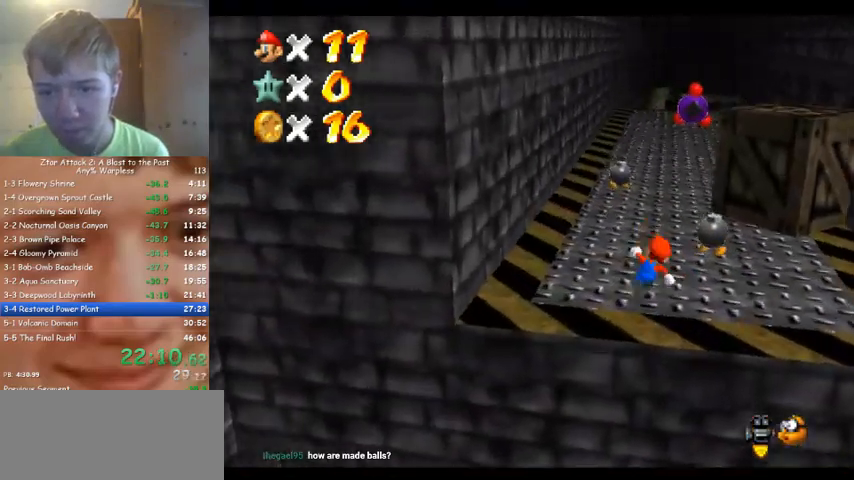
{"buttons": [], "left_stick": "up", "events": []}
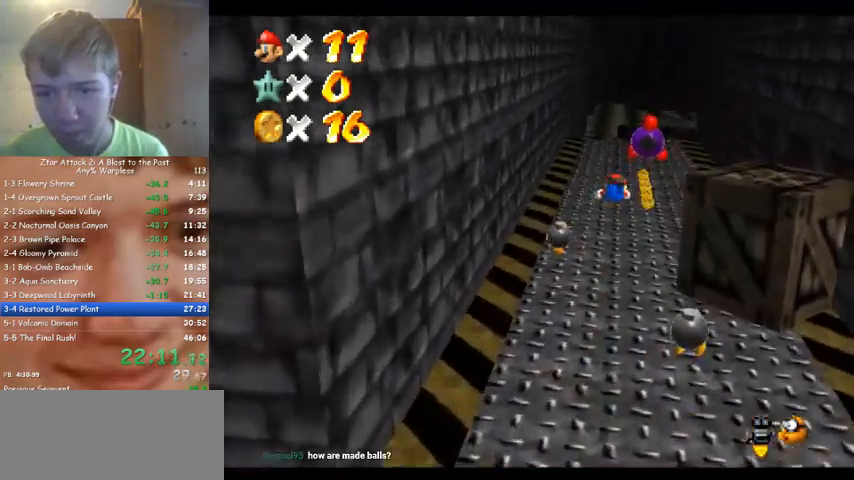
{"buttons": [], "left_stick": "up", "events": []}
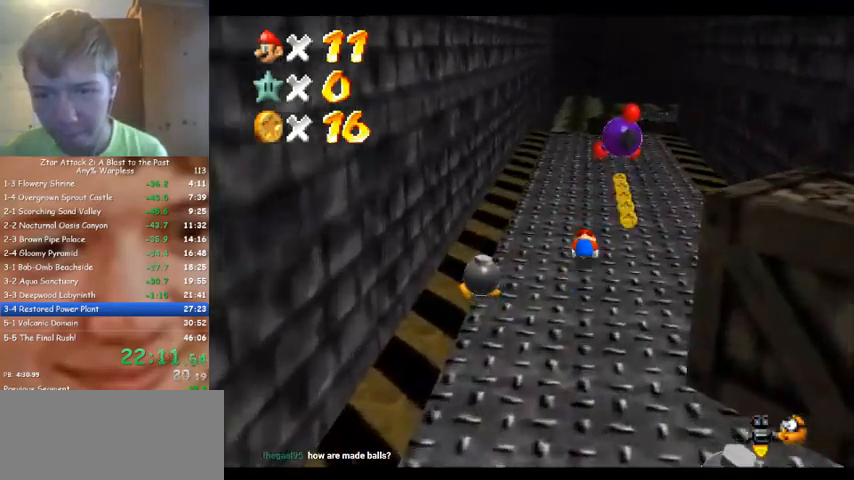
{"buttons": [], "left_stick": "up", "events": []}